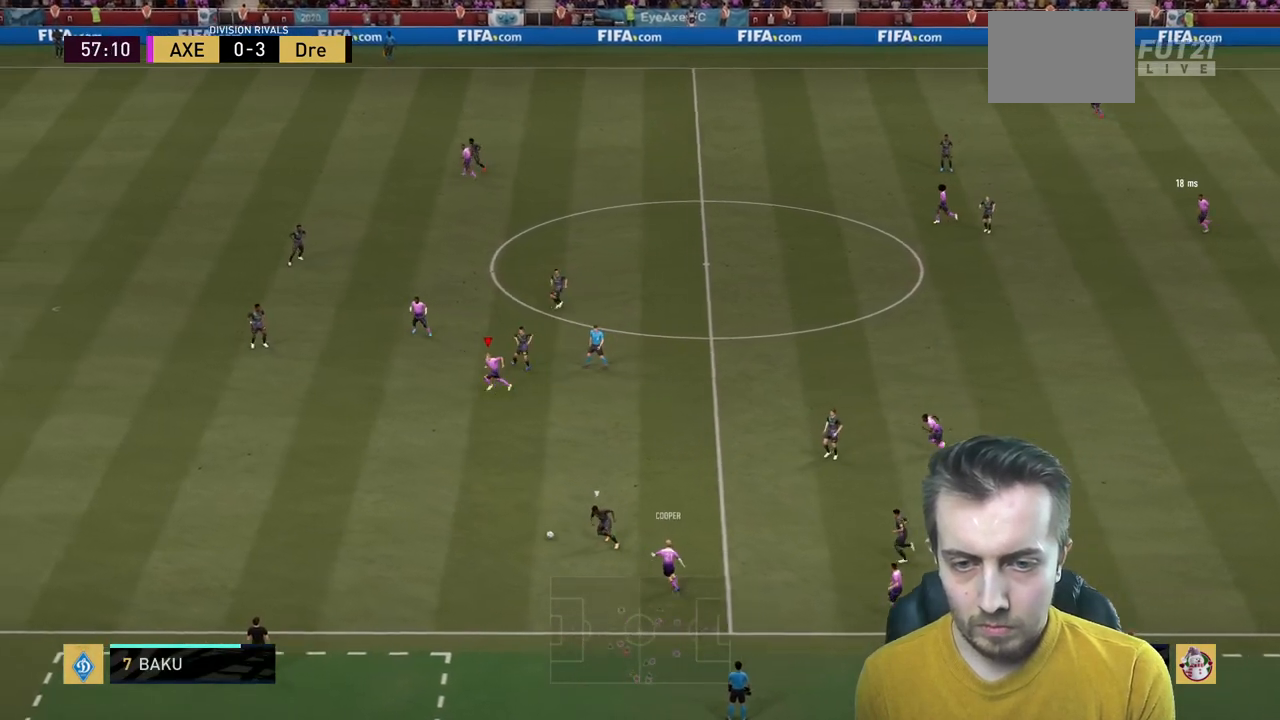
Gameplay with a controller (Xbox layout); each line is a JSON object with the inputs held at the frame after it. "events" lists button and stick changes between this image and that frame as [ms after this image, input, new state], when the widget could be followed in between. Not read: L3 R3.
{"buttons": [], "left_stick": "left", "right_stick": "center", "events": [[134, "left_stick", "left"]]}
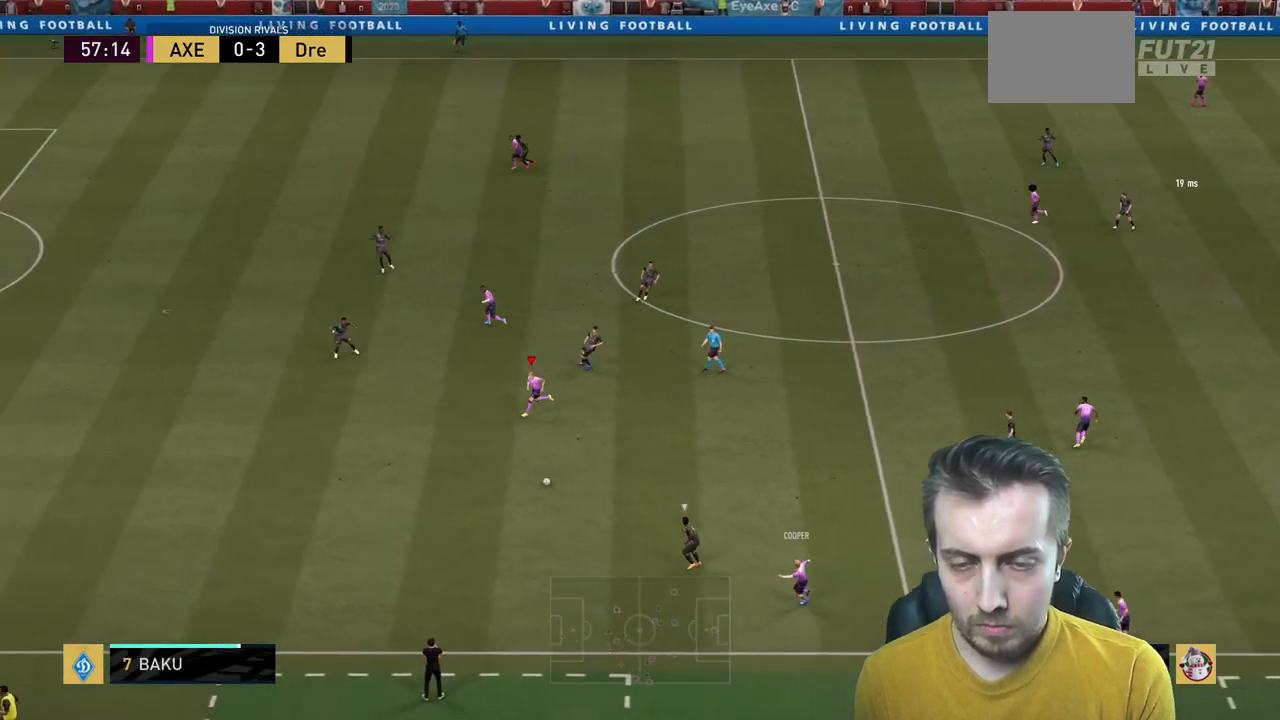
{"buttons": ["A"], "left_stick": "up-left", "right_stick": "center", "events": [[100, "L2", "down"], [200, "L2", "up"], [467, "left_stick", "up-left"], [500, "A", "down"]]}
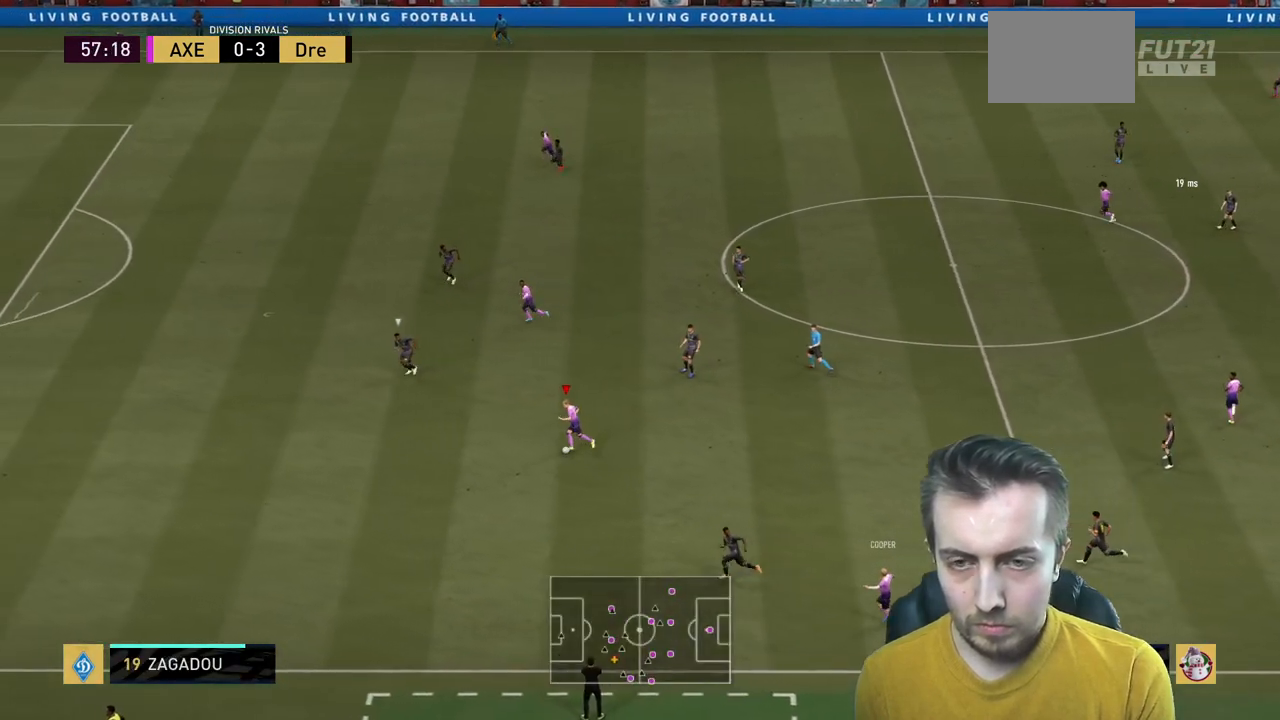
{"buttons": [], "left_stick": "center", "right_stick": "center", "events": [[33, "L2", "down"], [134, "A", "up"], [134, "L2", "up"], [134, "left_stick", "up"], [400, "left_stick", "center"]]}
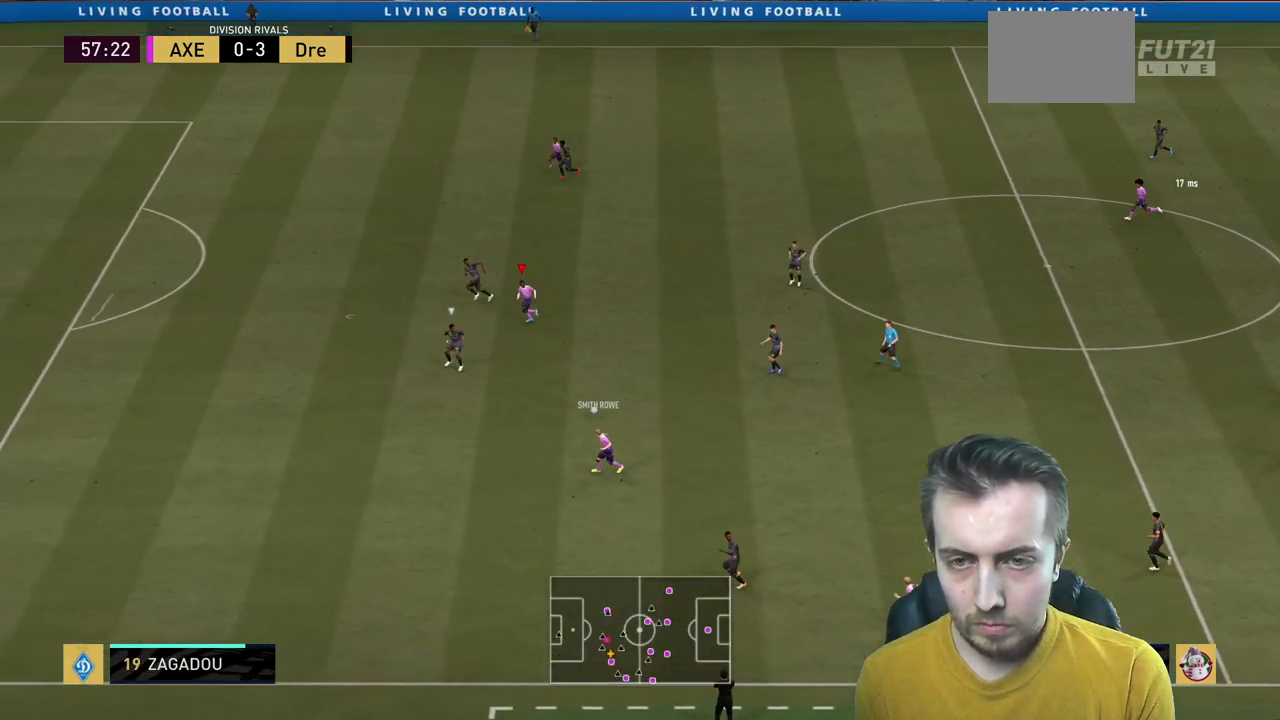
{"buttons": [], "left_stick": "down-right", "right_stick": "center", "events": [[233, "left_stick", "down"], [367, "left_stick", "down-right"]]}